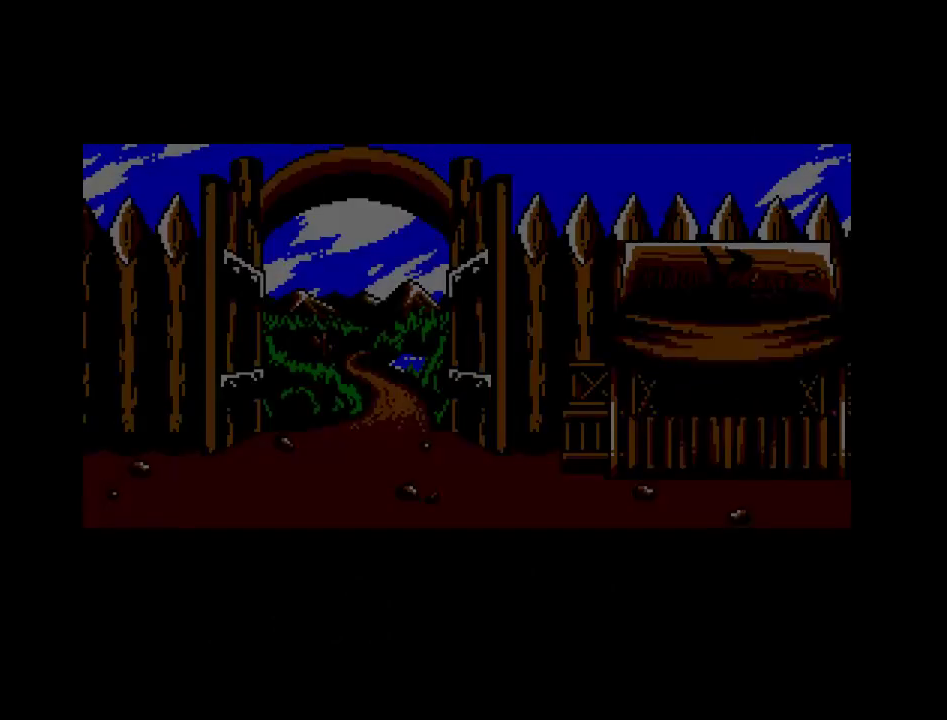
Gameplay with a controller (Nintendo layout); each line is a JSON object with the inputs held at the frame after it. "events" lists button and stick changes between this image and that frame as [ms after this image, input, new state], when the widget could be followed in between. Not read: A B L3 R3 X Y other_buttons.
{"buttons": ["DPAD_RIGHT"], "events": [[383, "DPAD_RIGHT", "down"]]}
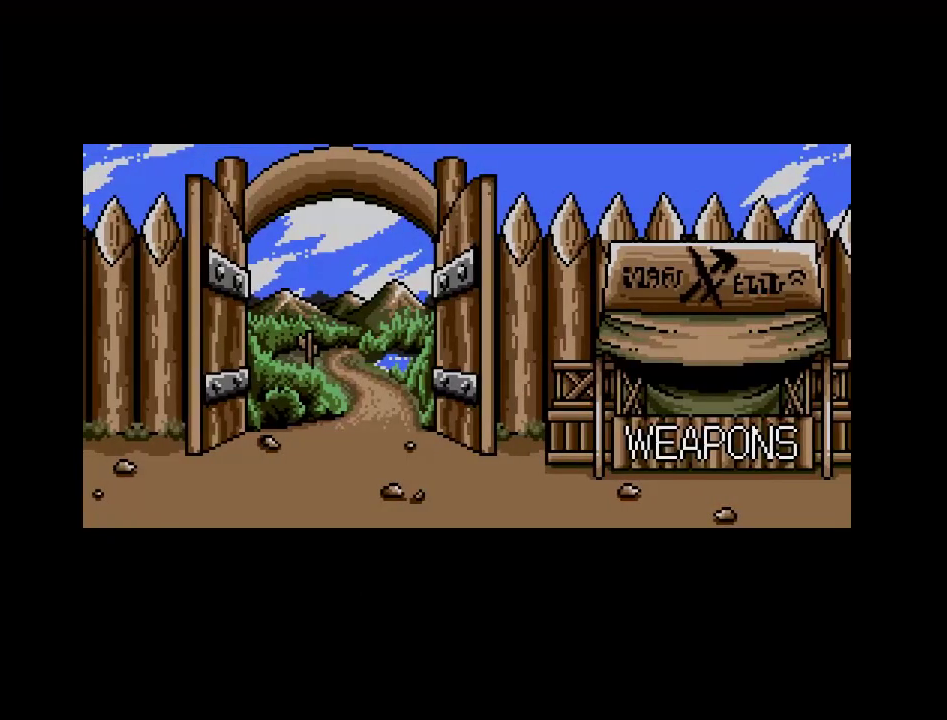
{"buttons": ["DPAD_RIGHT"], "events": []}
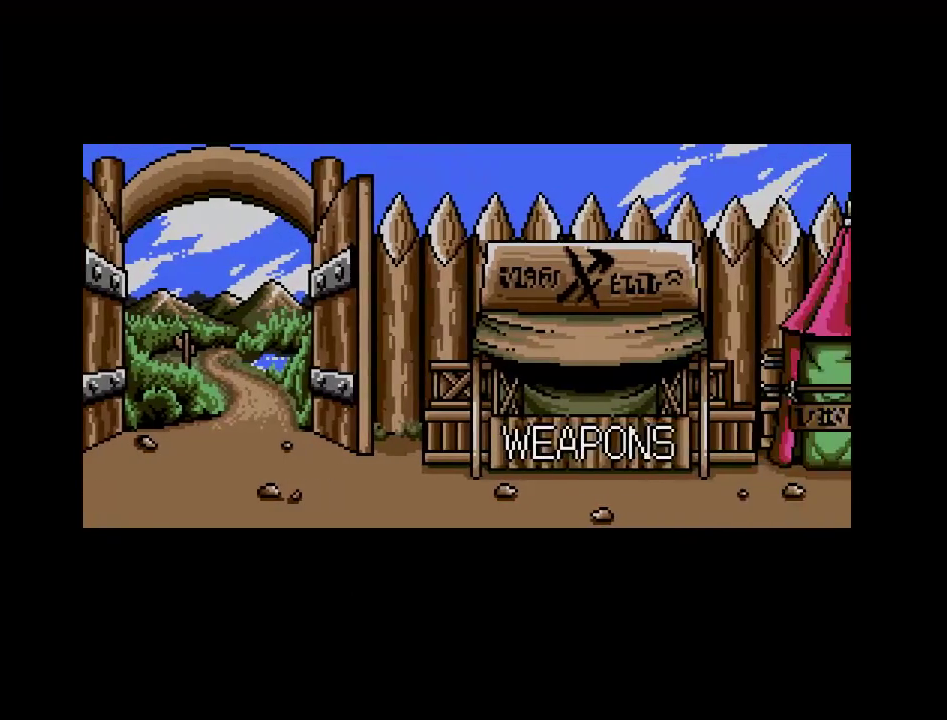
{"buttons": ["DPAD_RIGHT"], "events": []}
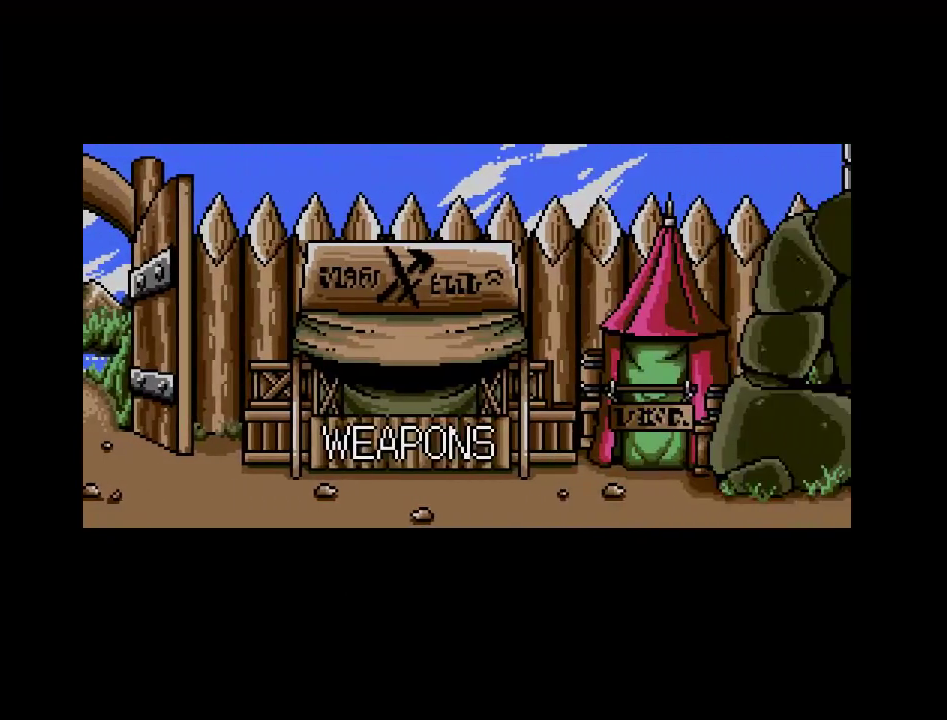
{"buttons": ["DPAD_RIGHT"], "events": []}
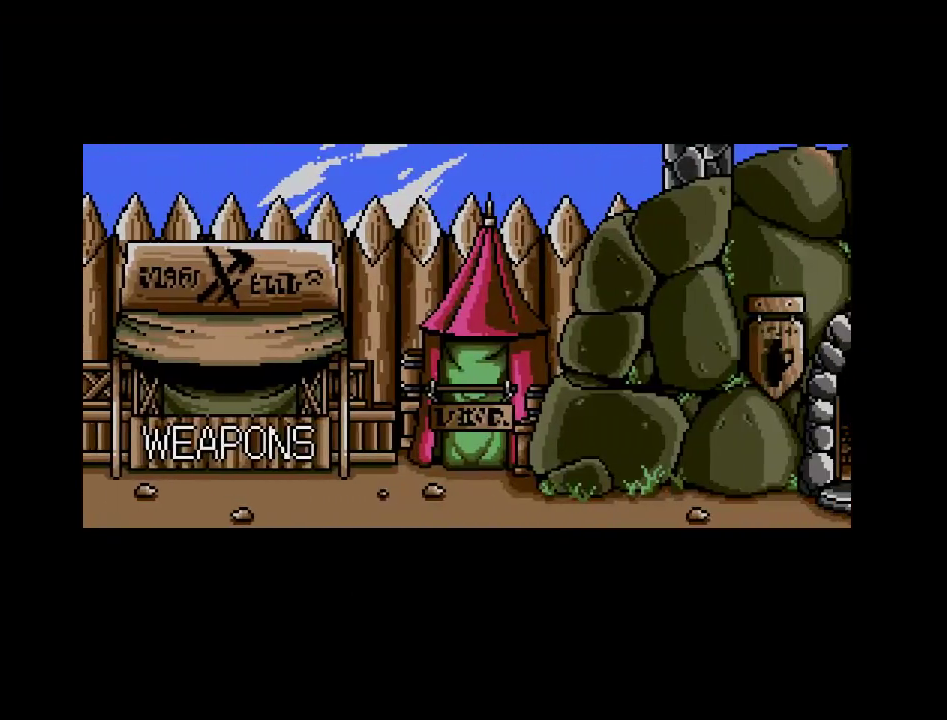
{"buttons": ["DPAD_RIGHT"], "events": []}
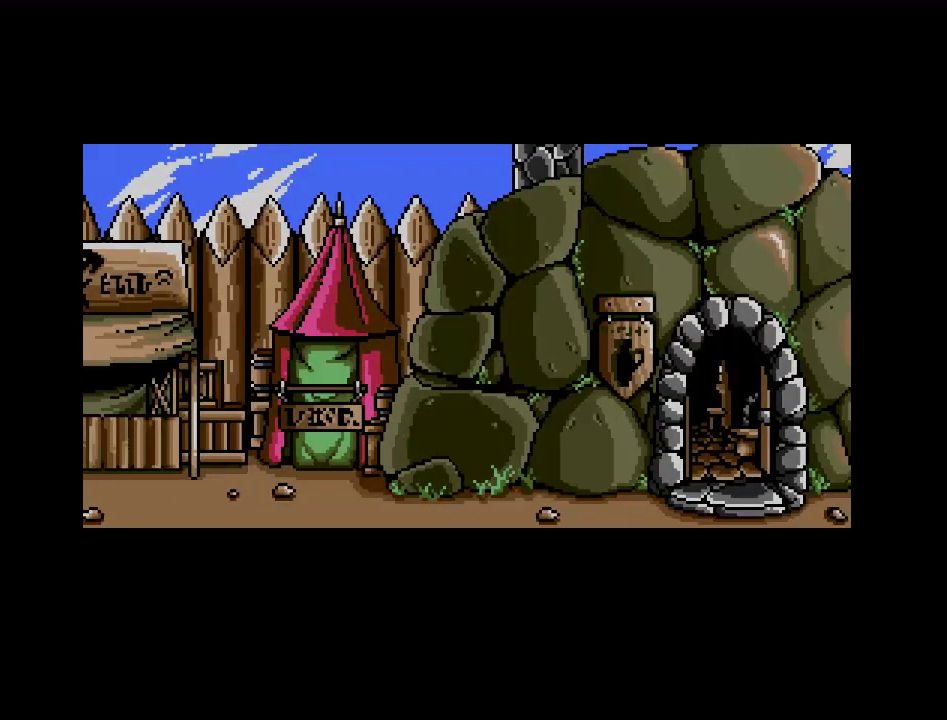
{"buttons": ["DPAD_RIGHT"], "events": []}
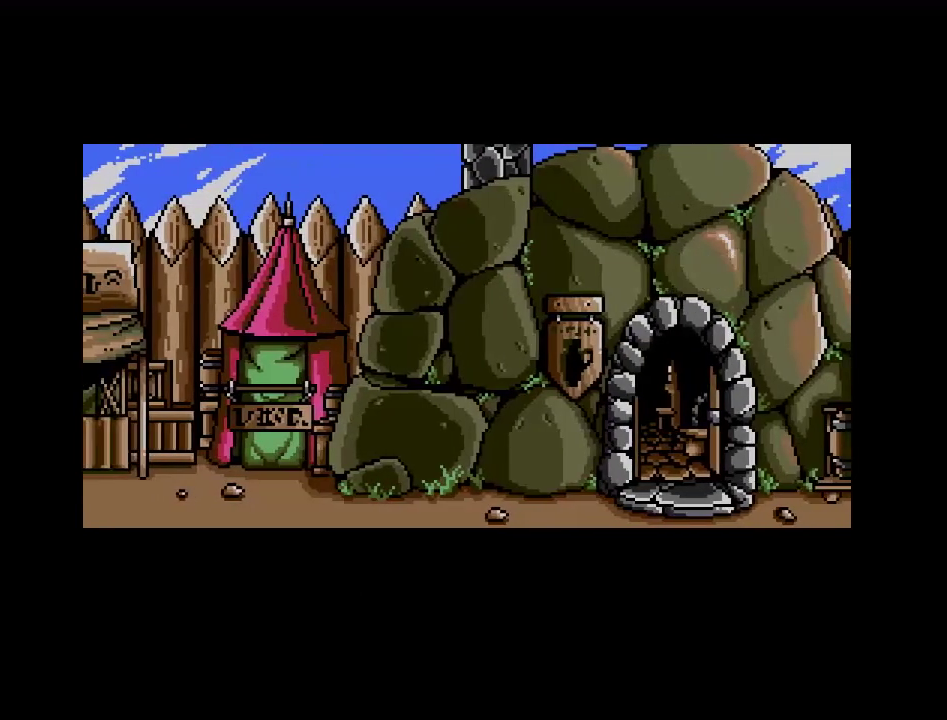
{"buttons": ["DPAD_RIGHT"], "events": []}
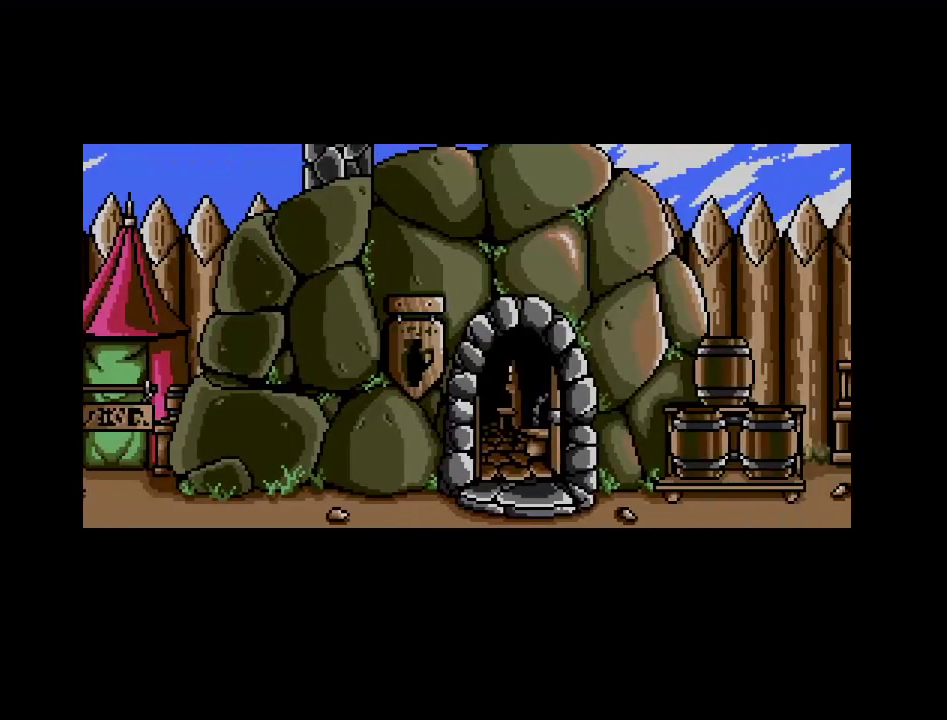
{"buttons": ["DPAD_RIGHT"], "events": []}
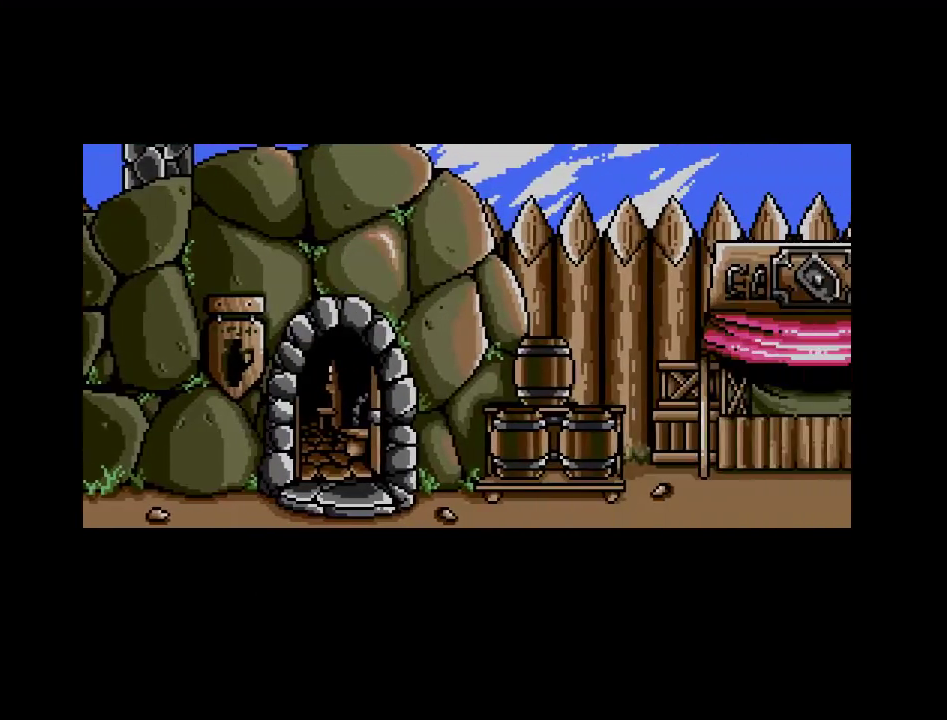
{"buttons": [], "events": [[83, "DPAD_RIGHT", "up"]]}
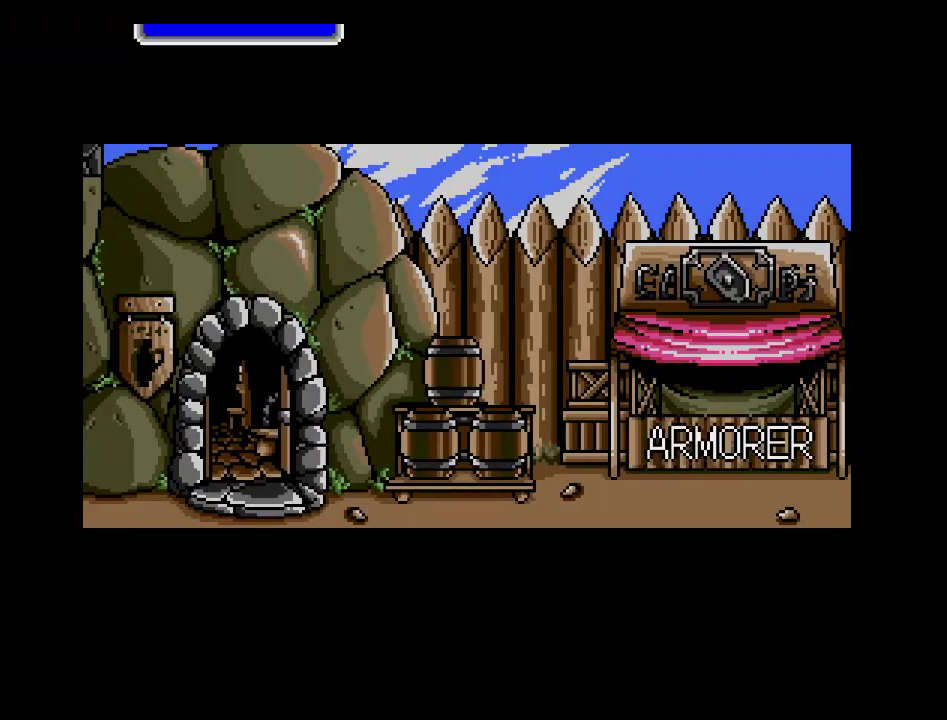
{"buttons": [], "events": []}
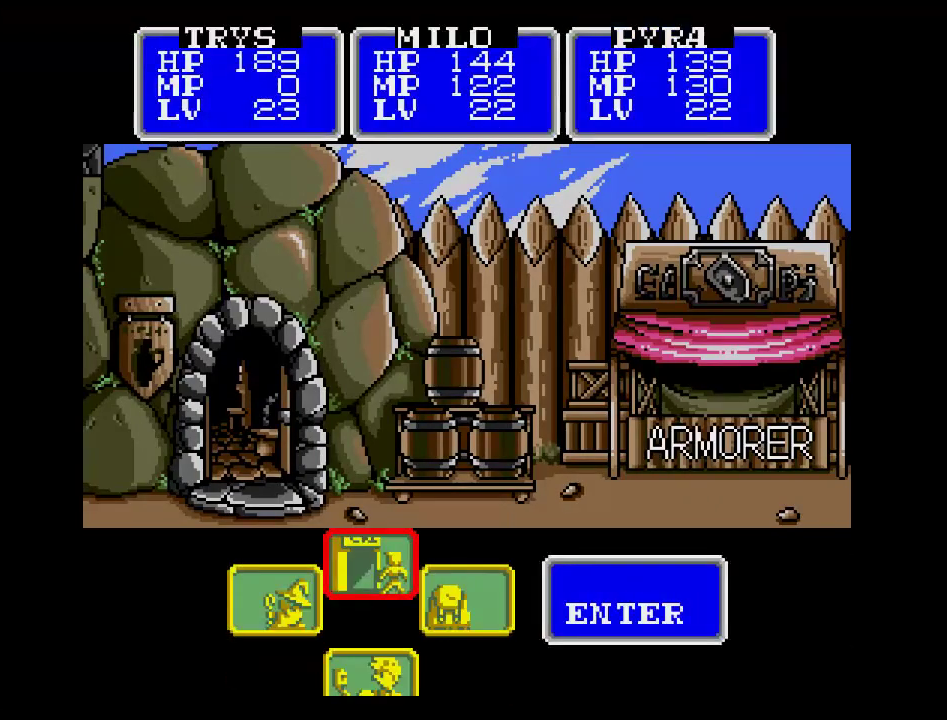
{"buttons": [], "events": []}
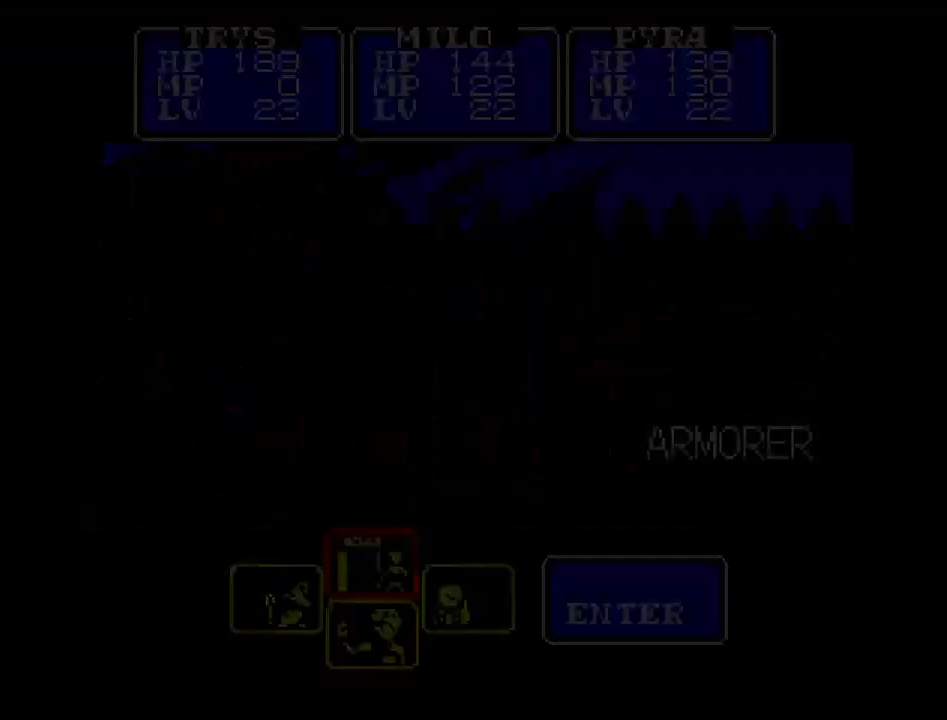
{"buttons": [], "events": []}
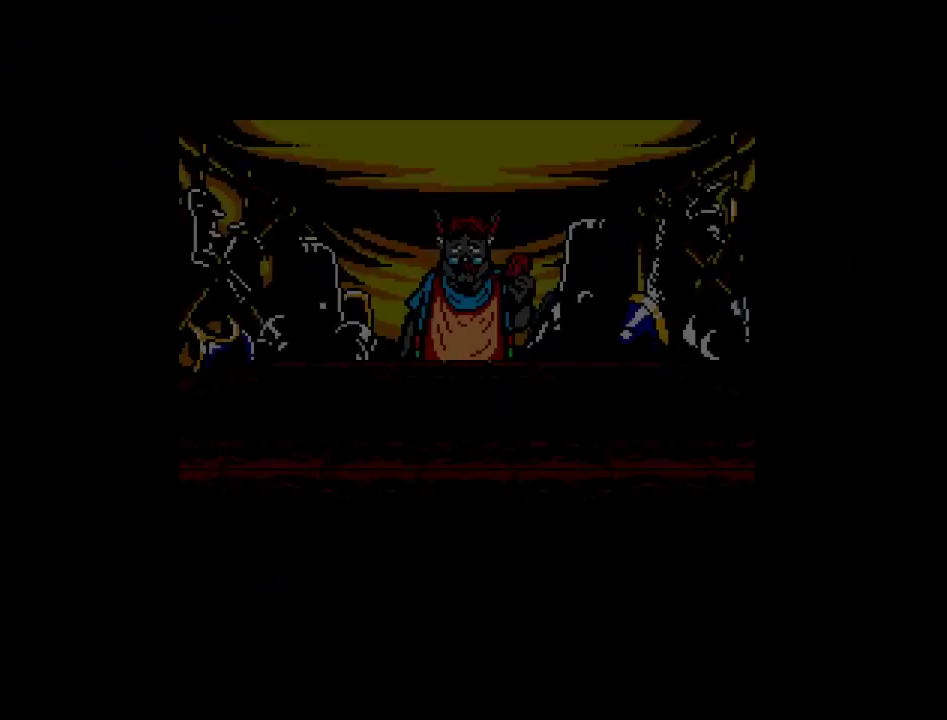
{"buttons": [], "events": []}
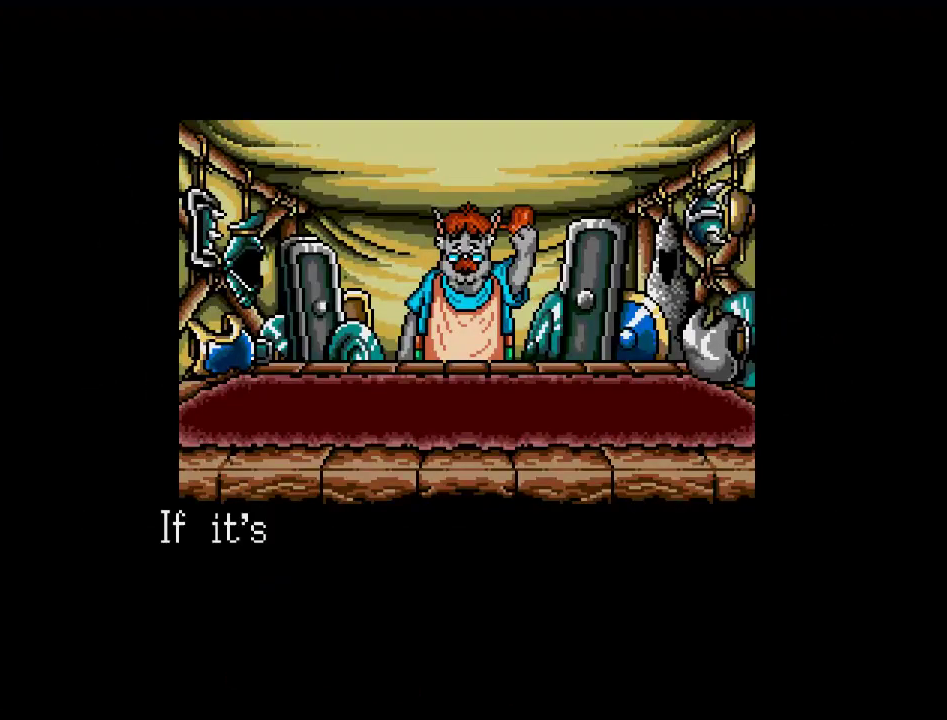
{"buttons": [], "events": []}
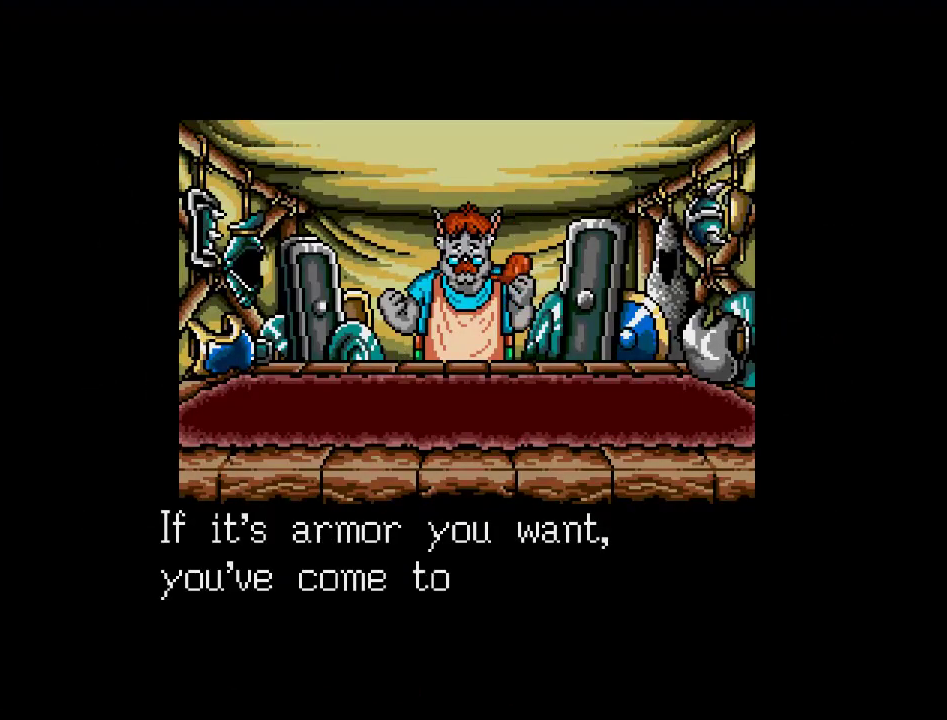
{"buttons": [], "events": []}
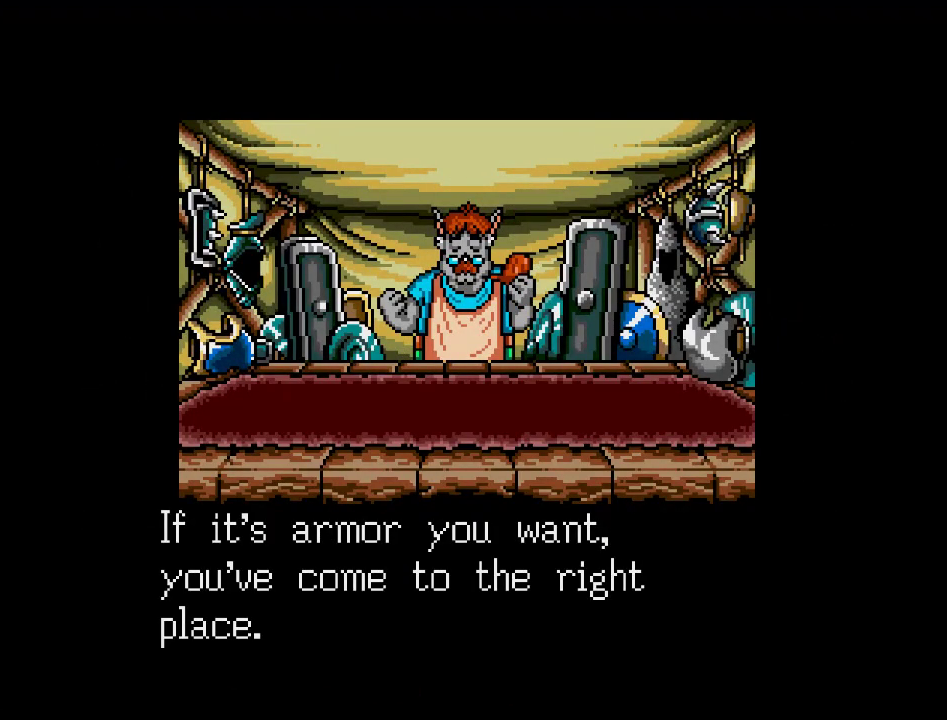
{"buttons": [], "events": []}
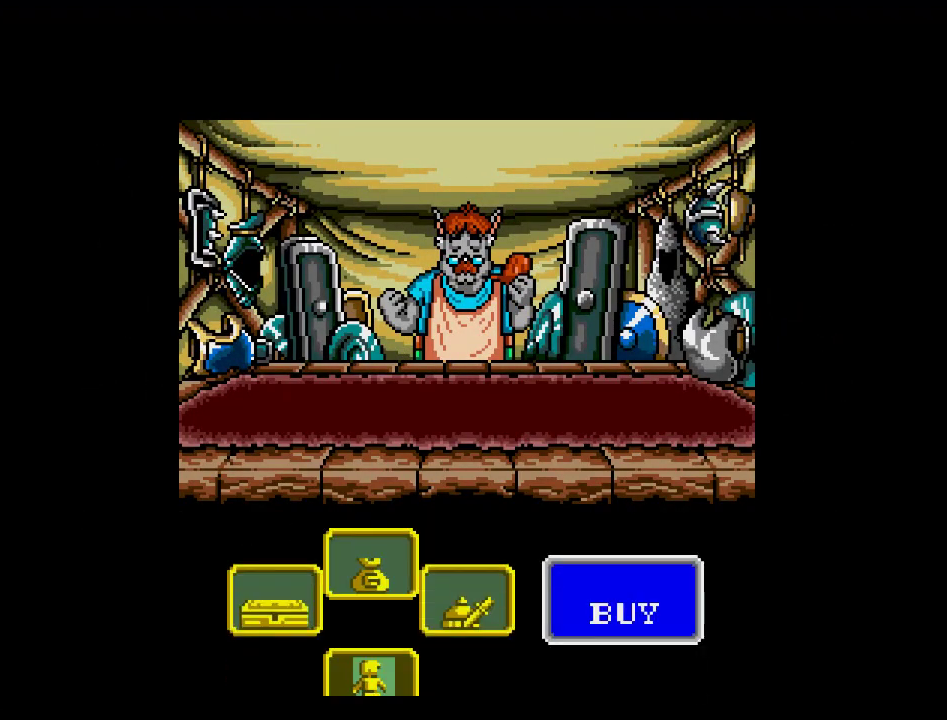
{"buttons": [], "events": [[233, "DPAD_LEFT", "down"], [350, "DPAD_LEFT", "up"]]}